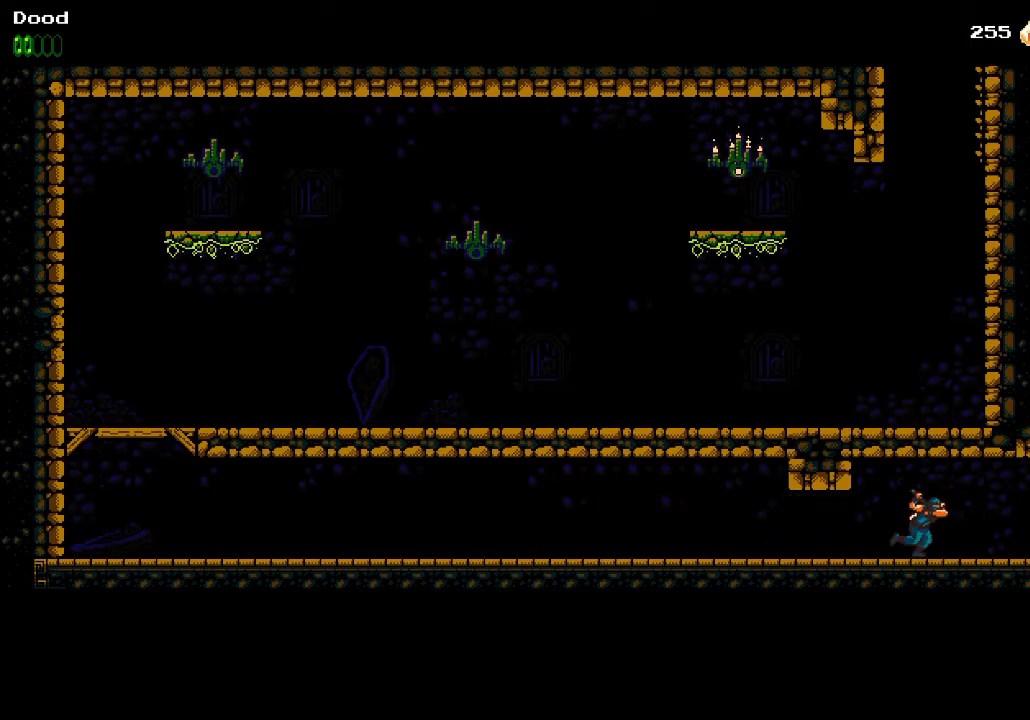
Gameplay with a controller (PlayStation layout); each line is a JSON object with the inputs held at the frame after it. "events" lists button and stick changes between this image and that frame as [ms after this image, input, new state], when the widget could be followed in between.
{"buttons": ["DPAD_RIGHT"], "left_stick": "center", "right_stick": "center", "events": []}
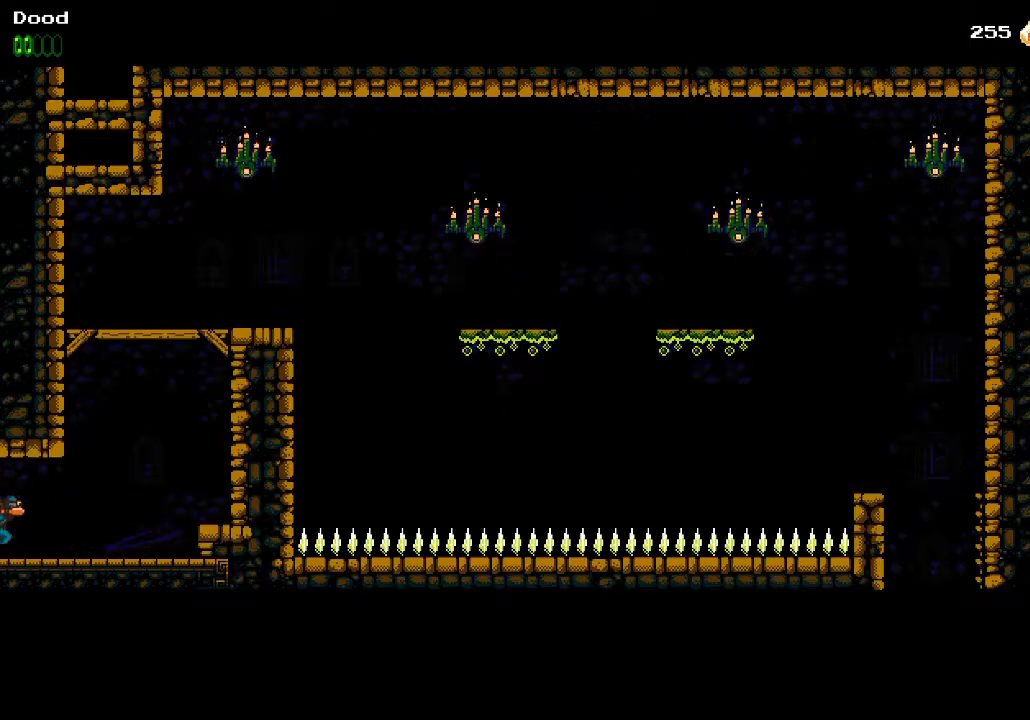
{"buttons": ["DPAD_RIGHT"], "left_stick": "center", "right_stick": "center", "events": []}
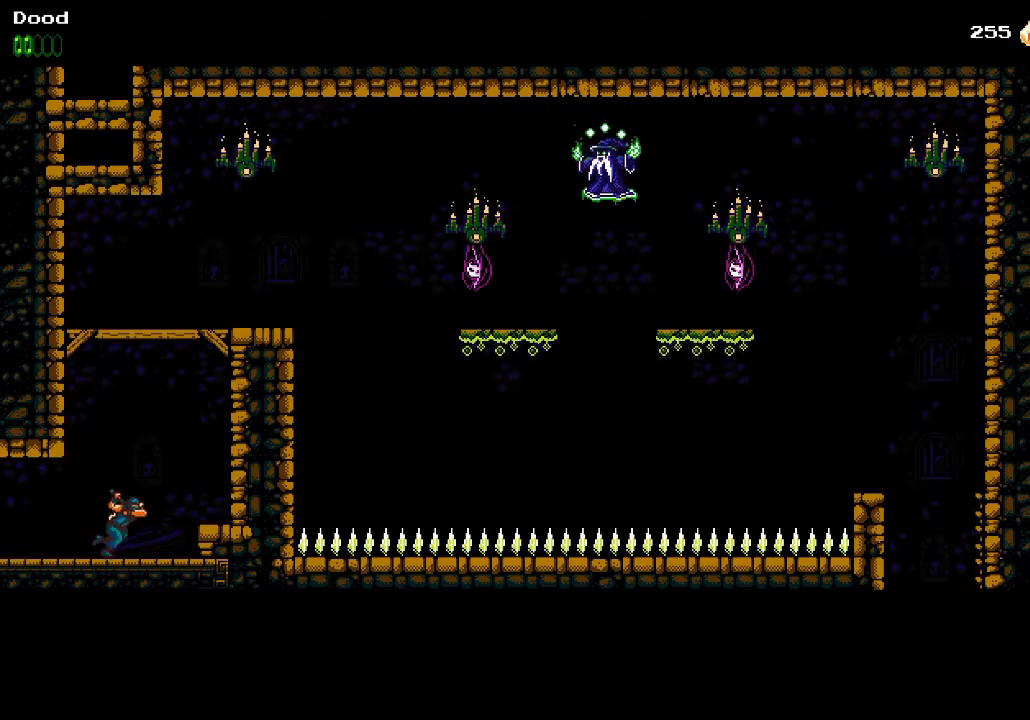
{"buttons": ["CROSS", "DPAD_RIGHT"], "left_stick": "center", "right_stick": "center", "events": [[17, "CROSS", "down"], [217, "CROSS", "up"], [317, "CROSS", "down"]]}
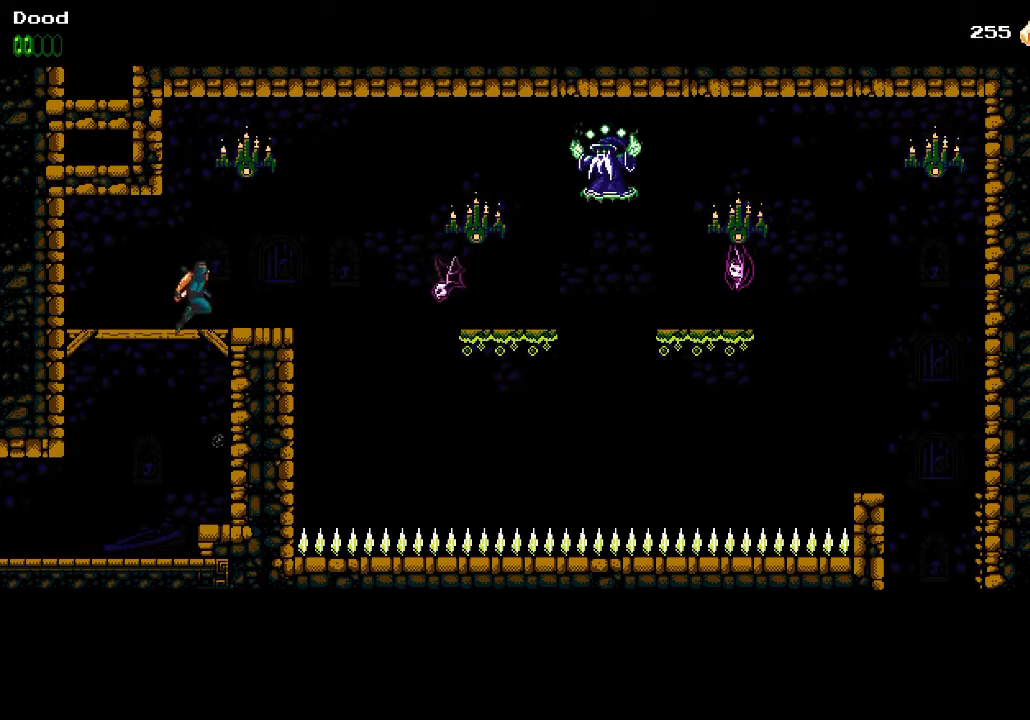
{"buttons": ["CROSS", "DPAD_RIGHT"], "left_stick": "center", "right_stick": "center", "events": [[117, "CROSS", "up"], [500, "CROSS", "down"]]}
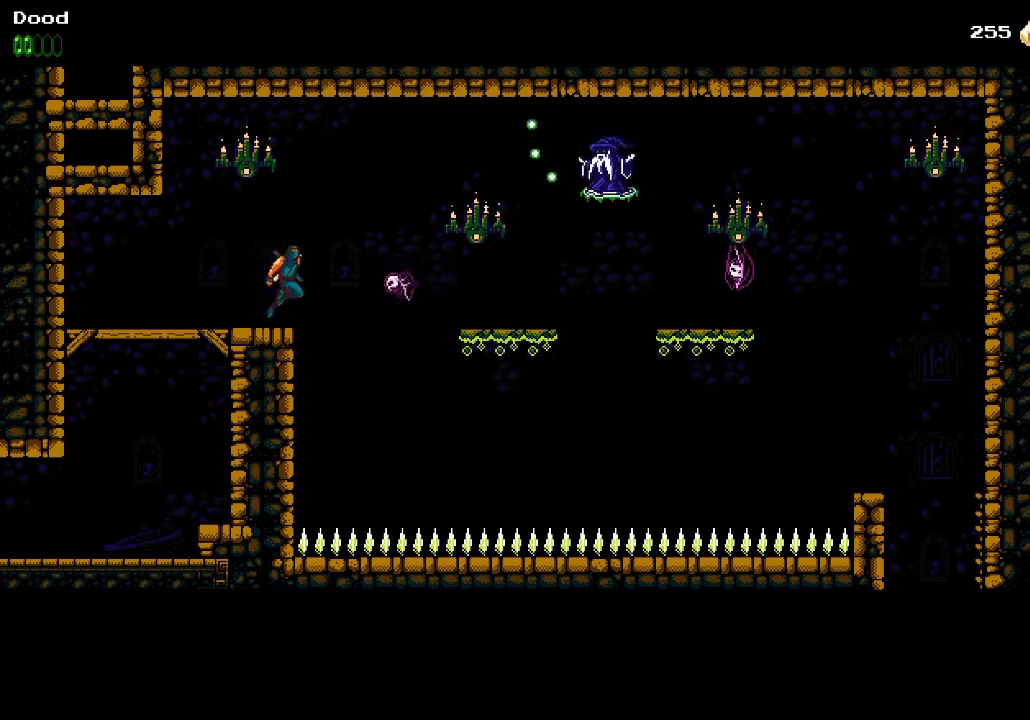
{"buttons": ["CROSS", "DPAD_RIGHT"], "left_stick": "center", "right_stick": "center", "events": []}
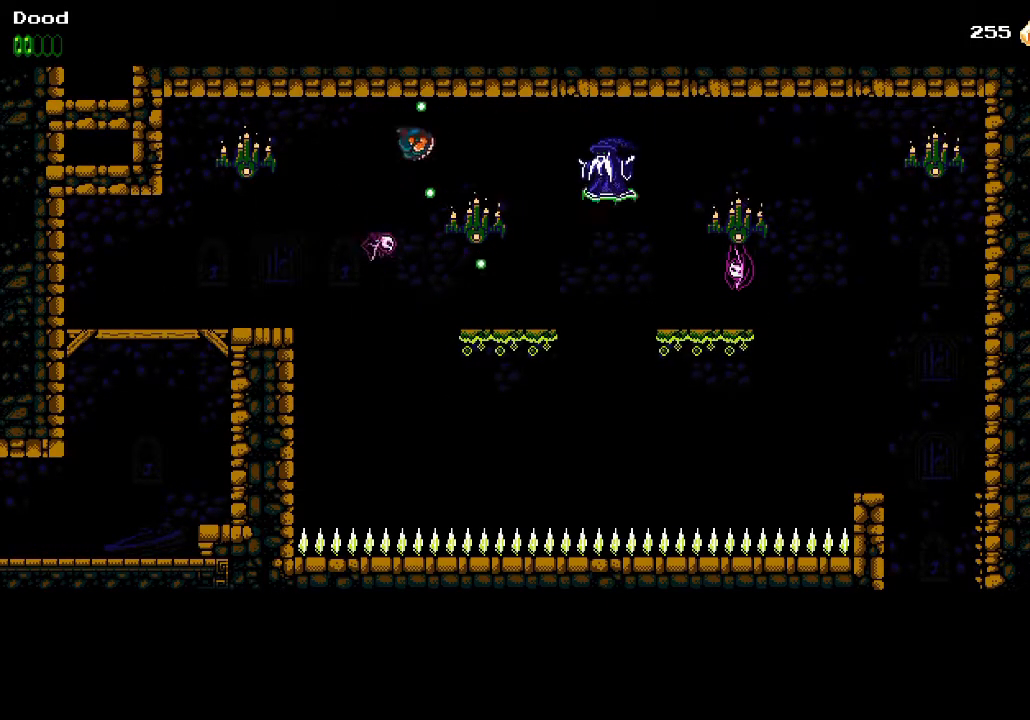
{"buttons": ["CROSS", "DPAD_RIGHT"], "left_stick": "center", "right_stick": "center", "events": [[17, "CROSS", "up"], [100, "SQUARE", "down"], [267, "SQUARE", "up"], [483, "CROSS", "down"]]}
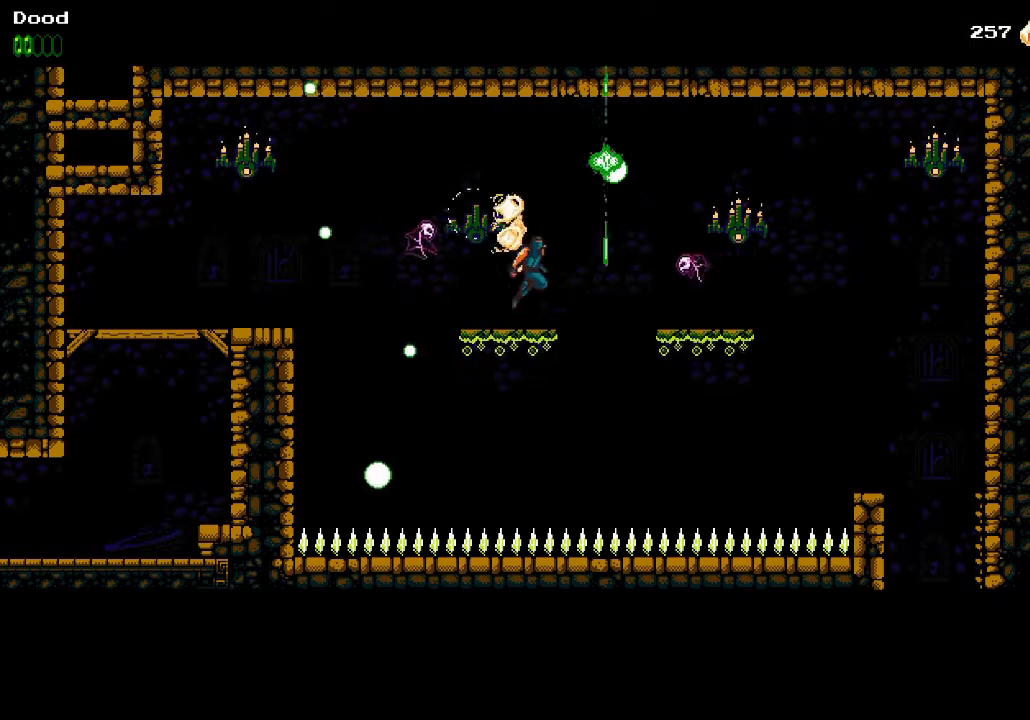
{"buttons": ["DPAD_RIGHT"], "left_stick": "center", "right_stick": "center", "events": [[500, "CROSS", "up"]]}
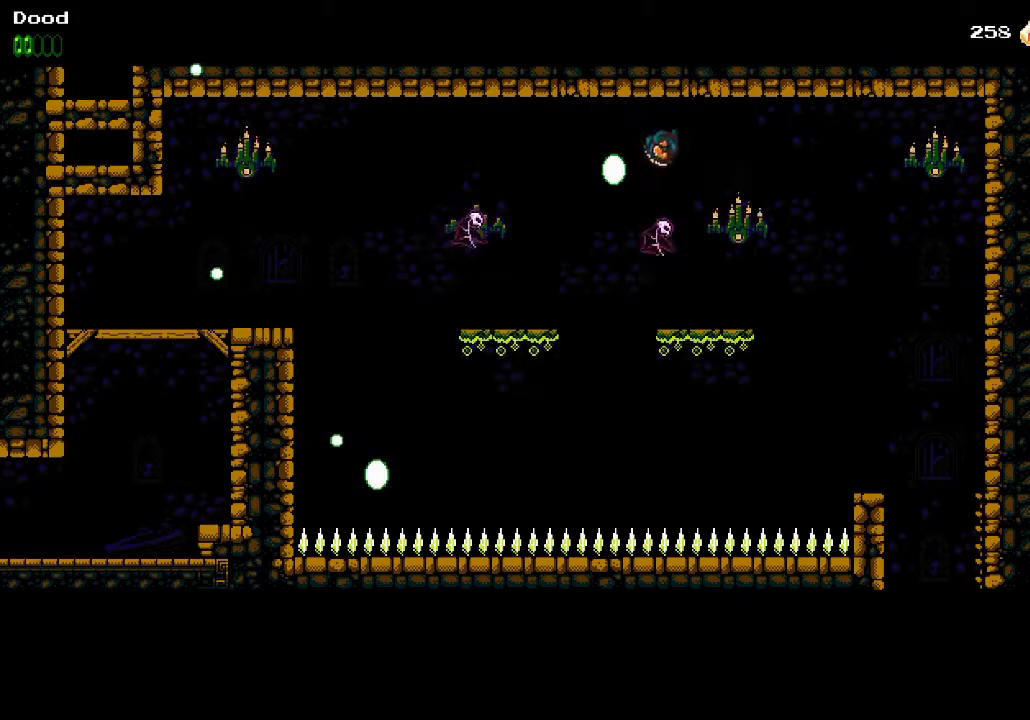
{"buttons": ["CROSS", "DPAD_RIGHT"], "left_stick": "center", "right_stick": "center", "events": [[50, "SQUARE", "down"], [233, "SQUARE", "up"], [333, "CROSS", "down"]]}
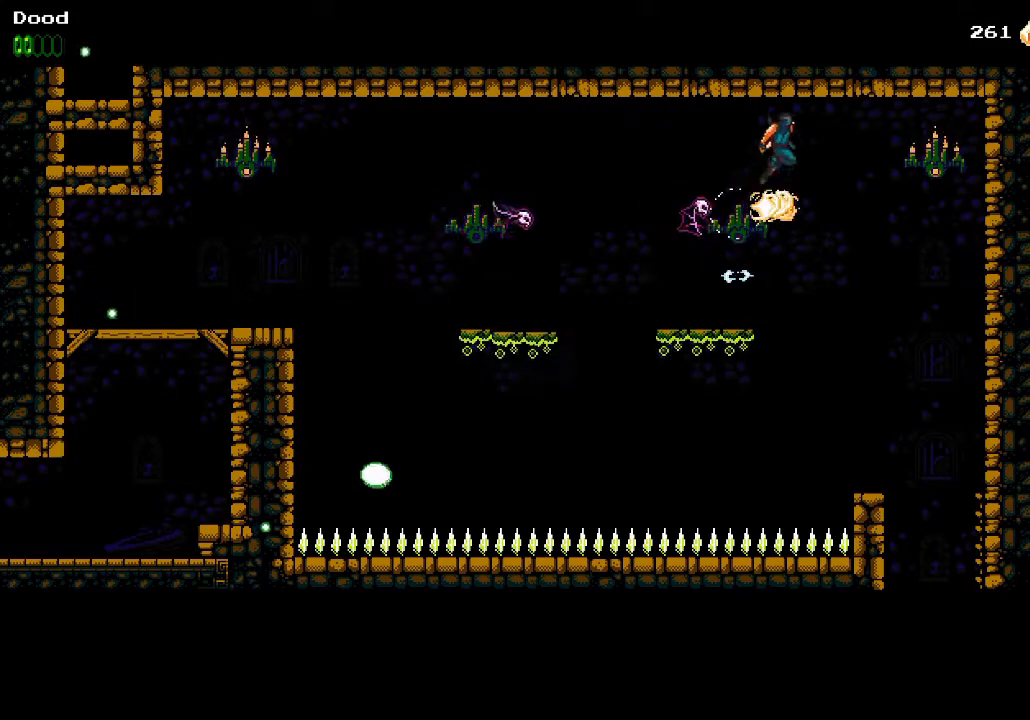
{"buttons": ["DPAD_RIGHT"], "left_stick": "center", "right_stick": "center", "events": [[250, "CROSS", "up"], [250, "SQUARE", "down"], [417, "SQUARE", "up"]]}
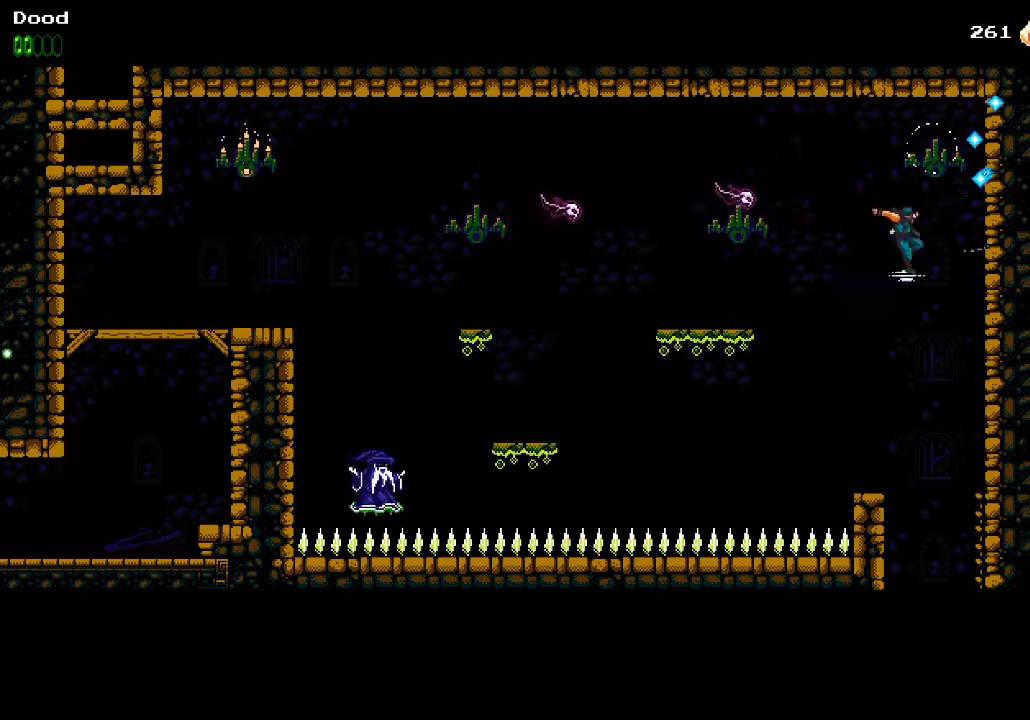
{"buttons": [], "left_stick": "center", "right_stick": "center", "events": [[17, "DPAD_UP", "down"], [33, "DPAD_RIGHT", "up"], [50, "DPAD_LEFT", "down"], [50, "DPAD_UP", "up"], [100, "DPAD_LEFT", "up"]]}
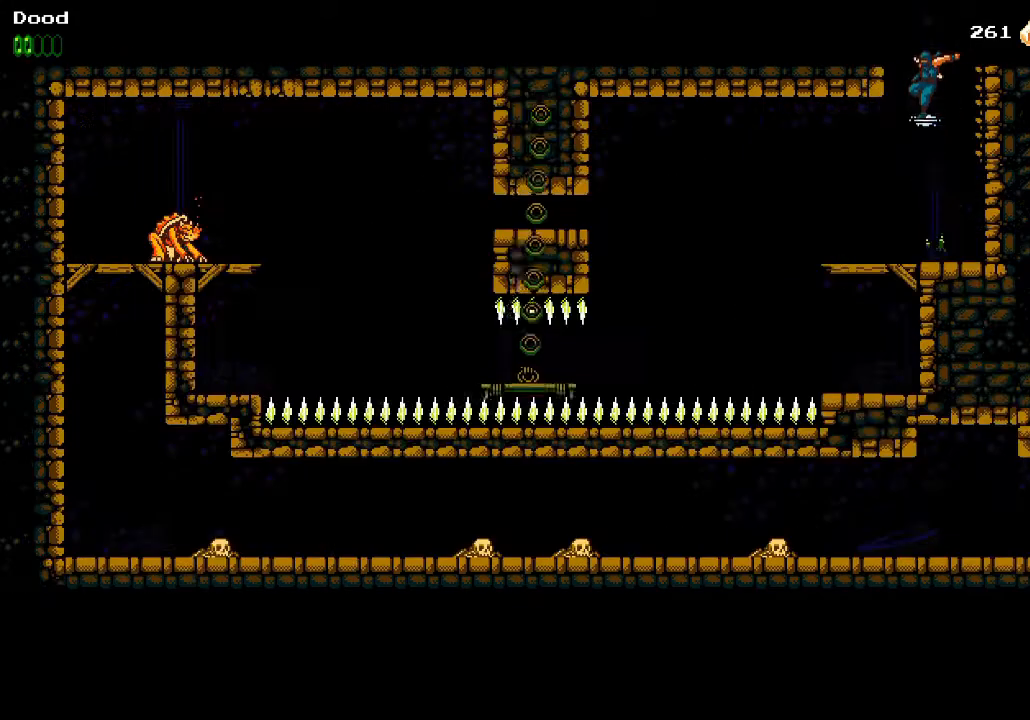
{"buttons": ["DPAD_LEFT"], "left_stick": "center", "right_stick": "center", "events": [[333, "DPAD_DOWN", "down"], [433, "DPAD_DOWN", "up"], [483, "DPAD_LEFT", "down"]]}
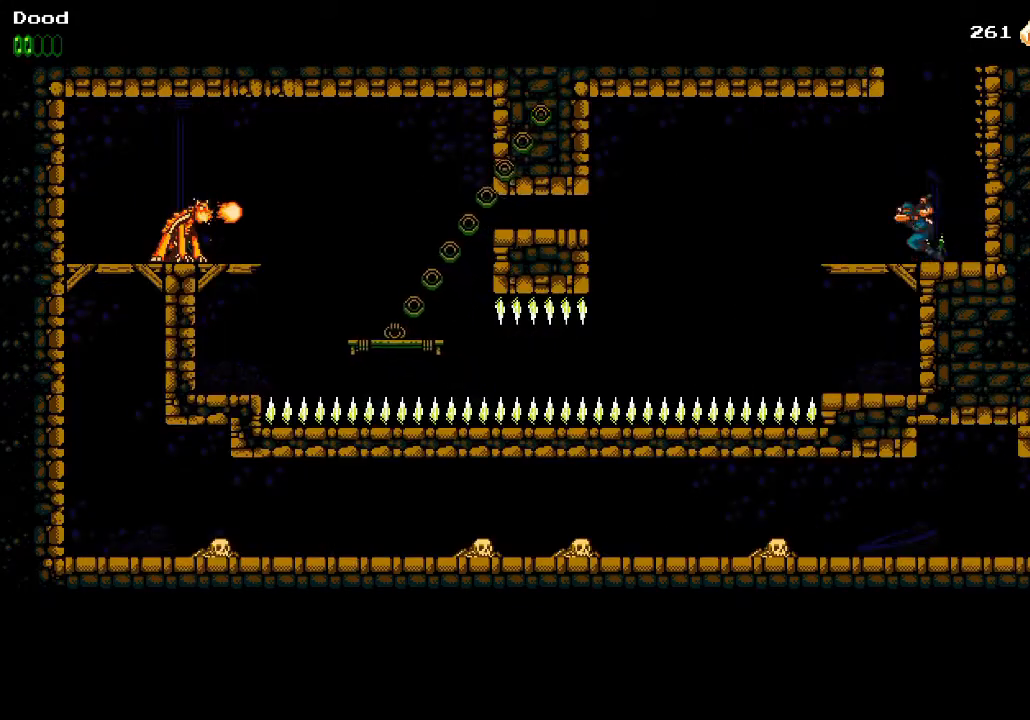
{"buttons": [], "left_stick": "center", "right_stick": "center", "events": [[83, "DPAD_LEFT", "up"], [333, "DPAD_DOWN", "down"], [367, "CROSS", "down"], [433, "CROSS", "up"], [450, "DPAD_DOWN", "up"]]}
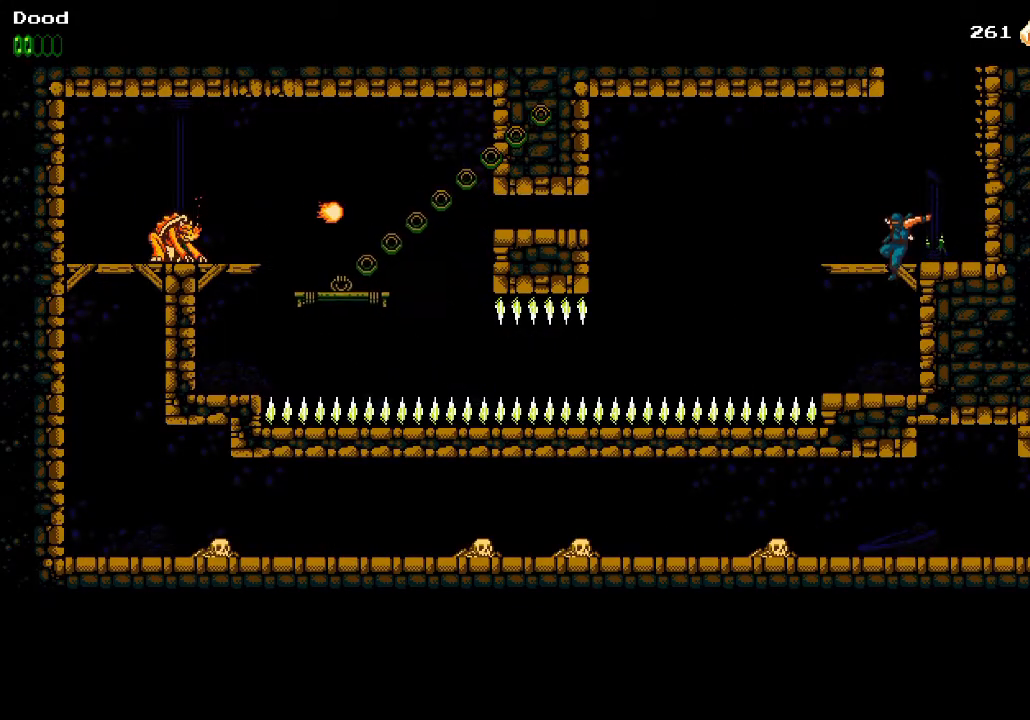
{"buttons": [], "left_stick": "center", "right_stick": "center", "events": []}
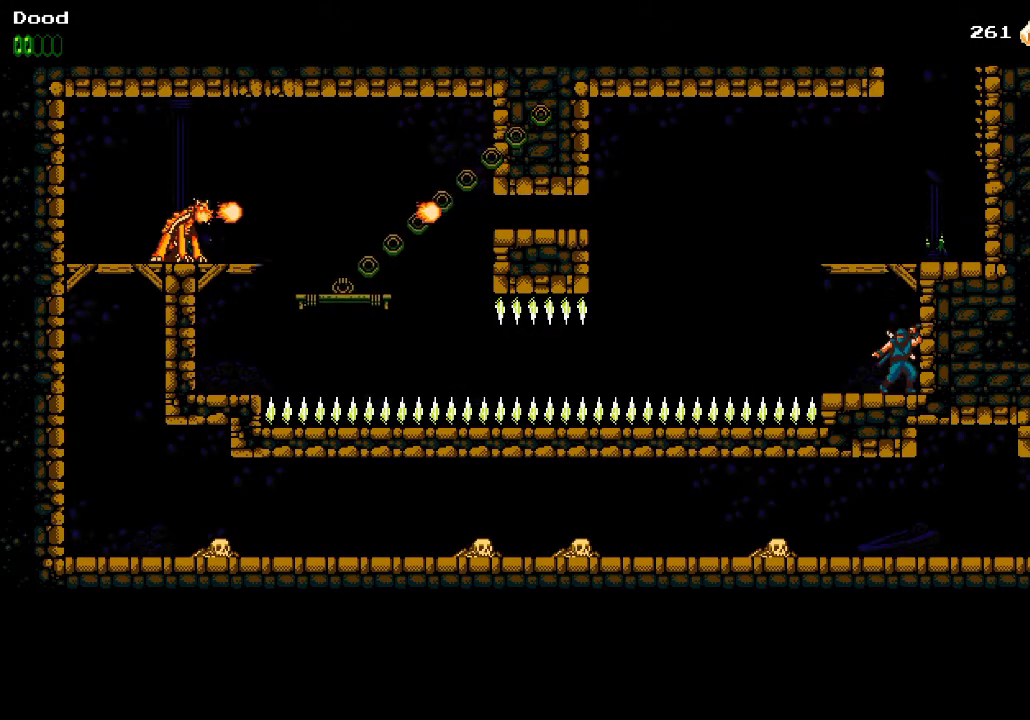
{"buttons": [], "left_stick": "center", "right_stick": "center", "events": []}
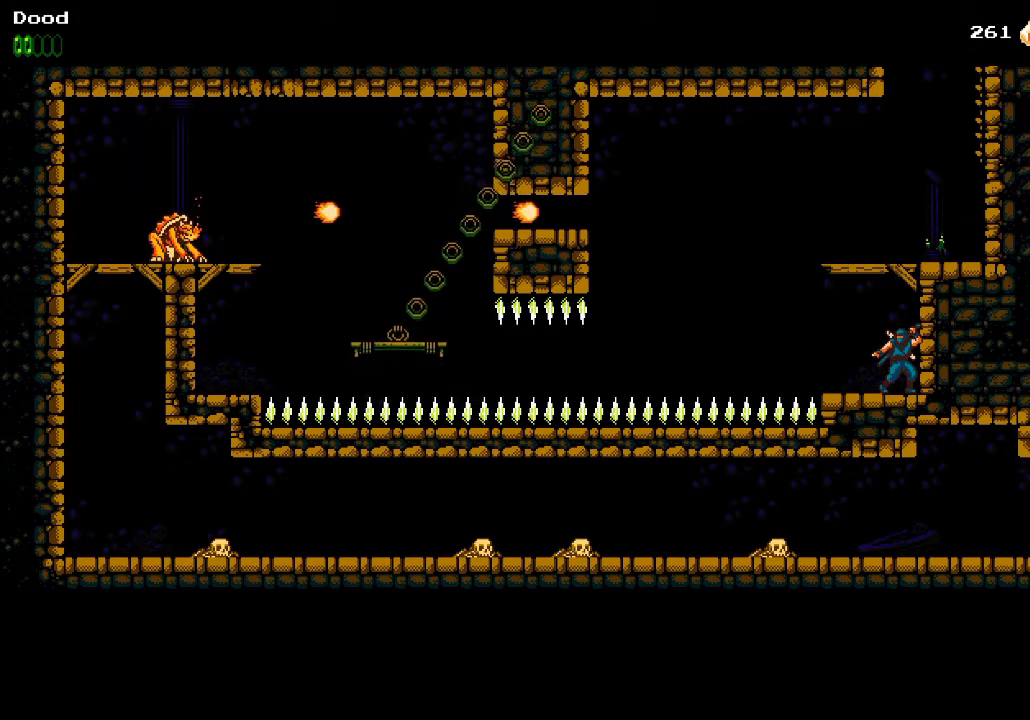
{"buttons": [], "left_stick": "center", "right_stick": "center", "events": []}
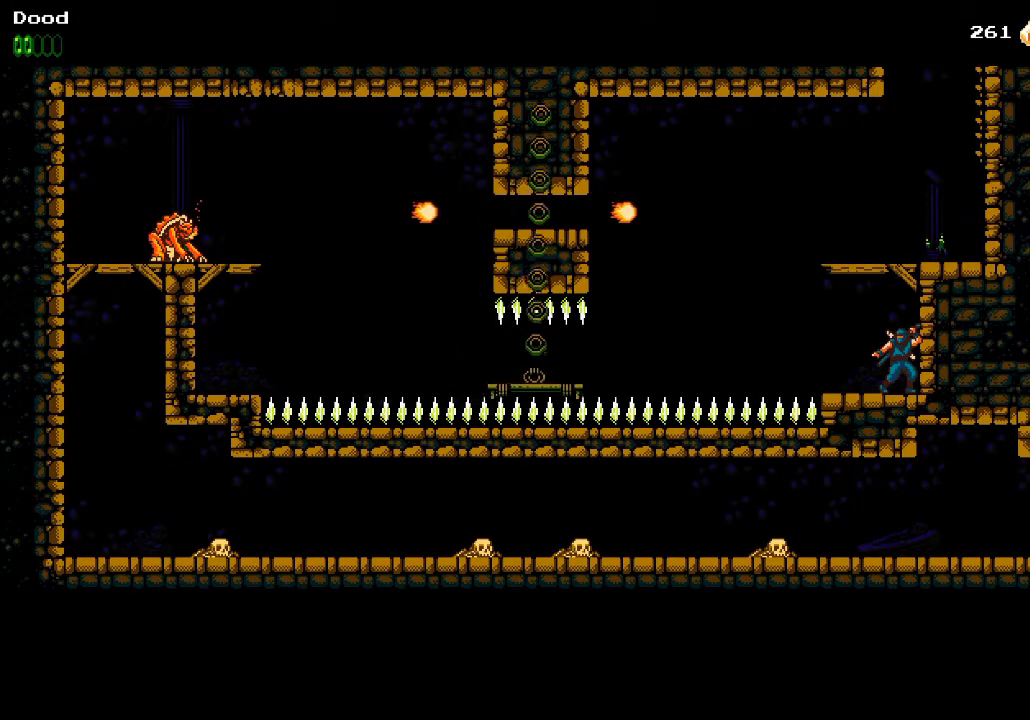
{"buttons": ["DPAD_LEFT"], "left_stick": "center", "right_stick": "center", "events": [[50, "DPAD_LEFT", "down"], [267, "CROSS", "down"], [383, "CROSS", "up"]]}
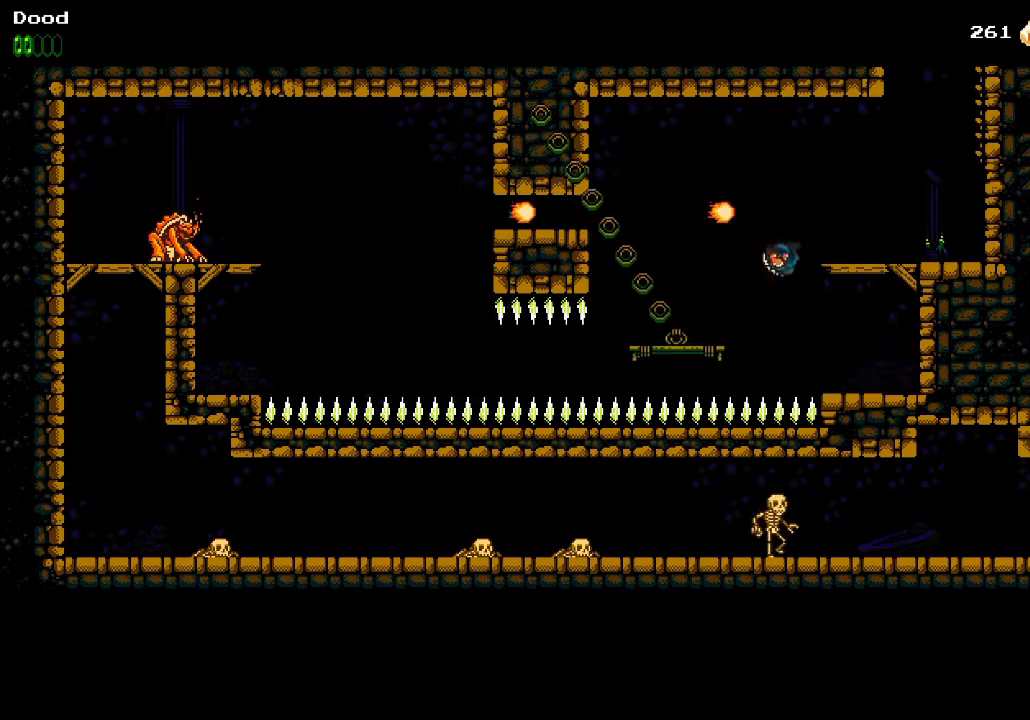
{"buttons": ["DPAD_DOWN"], "left_stick": "center", "right_stick": "center", "events": [[267, "DPAD_DOWN", "down"], [283, "DPAD_LEFT", "up"]]}
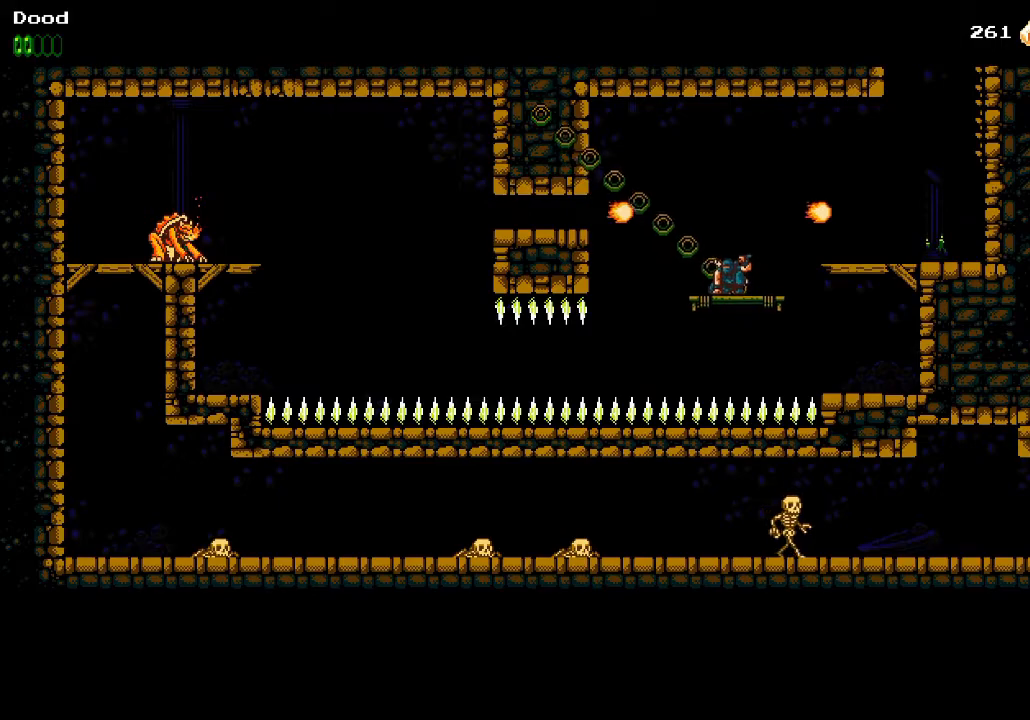
{"buttons": ["DPAD_DOWN"], "left_stick": "center", "right_stick": "center", "events": []}
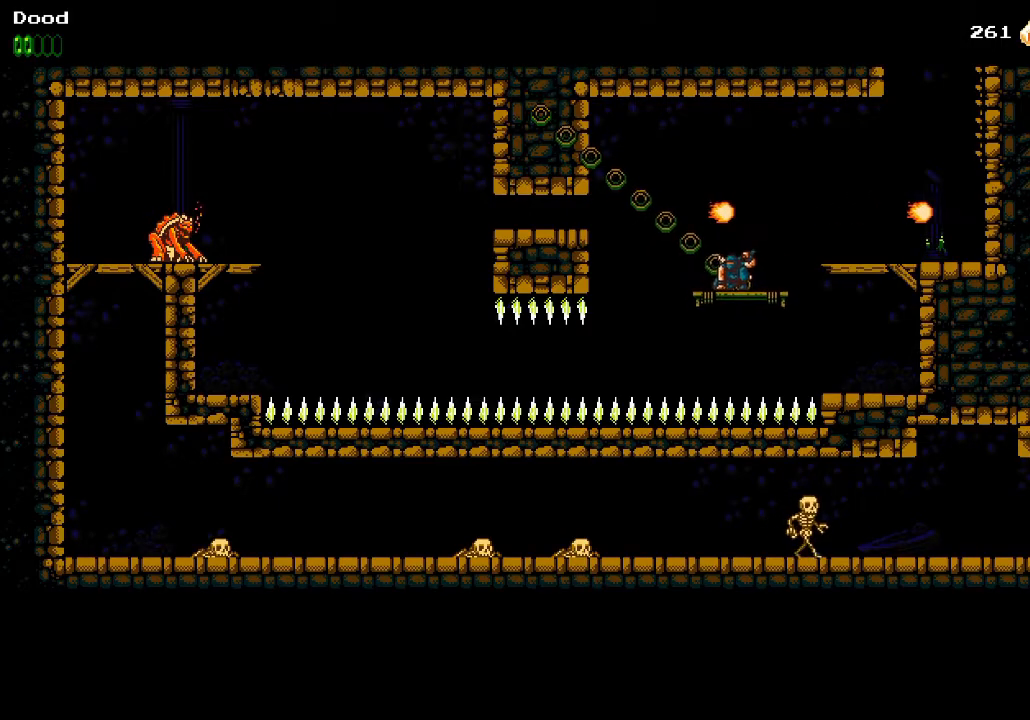
{"buttons": ["DPAD_DOWN"], "left_stick": "center", "right_stick": "center", "events": []}
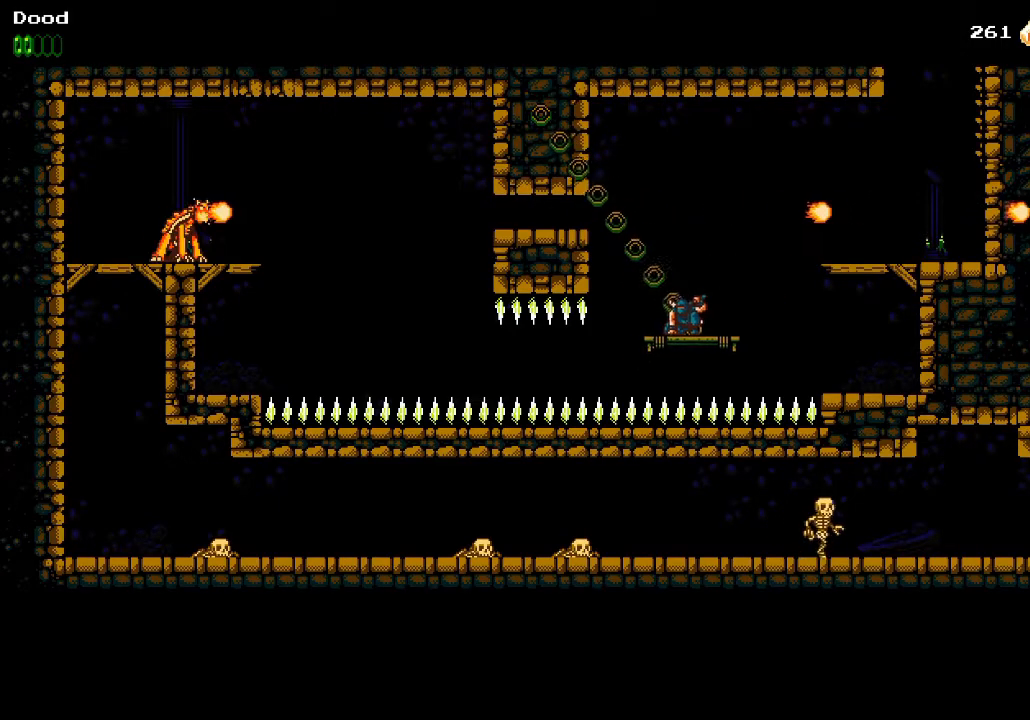
{"buttons": ["DPAD_DOWN"], "left_stick": "center", "right_stick": "center", "events": []}
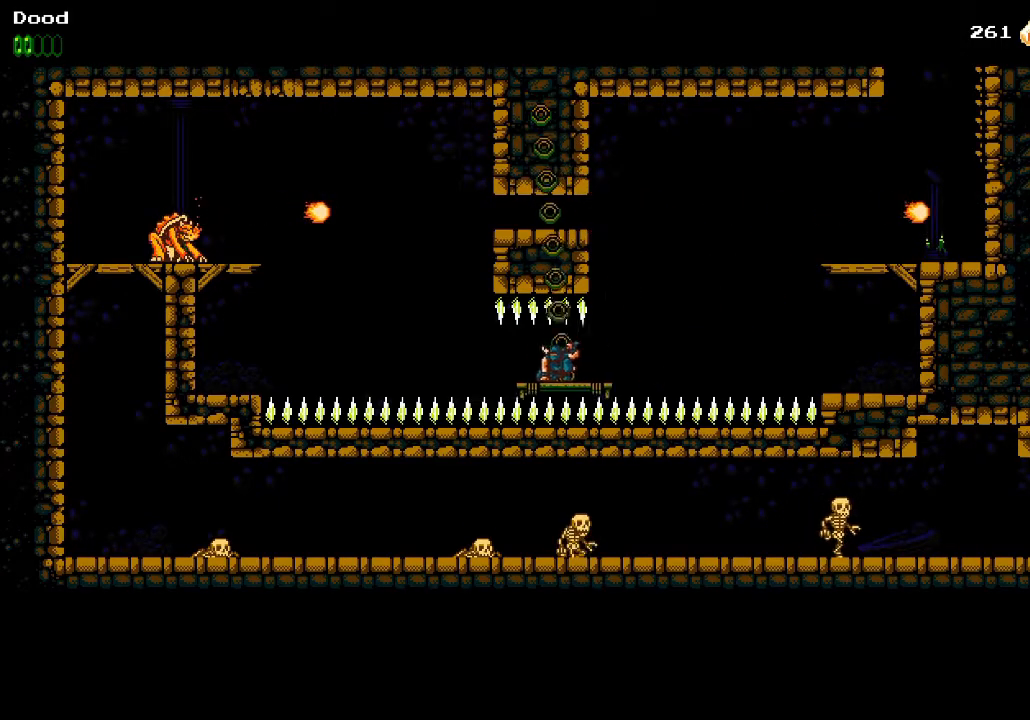
{"buttons": [], "left_stick": "center", "right_stick": "center", "events": [[383, "DPAD_DOWN", "up"]]}
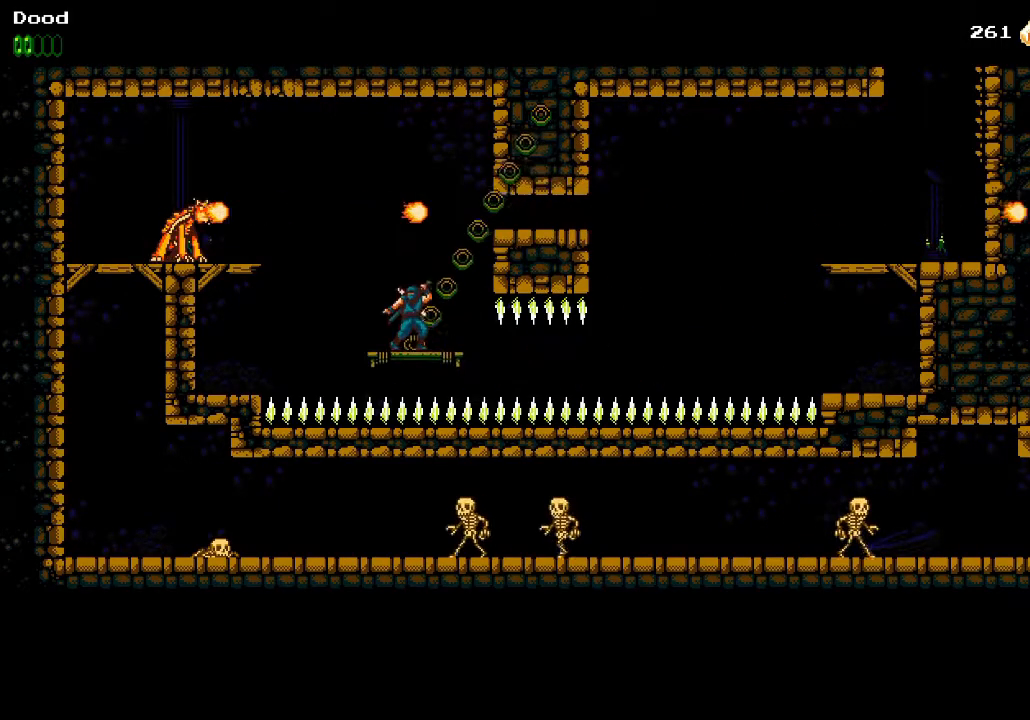
{"buttons": ["DPAD_LEFT"], "left_stick": "center", "right_stick": "center", "events": [[50, "CROSS", "down"], [83, "DPAD_LEFT", "down"], [350, "CROSS", "up"]]}
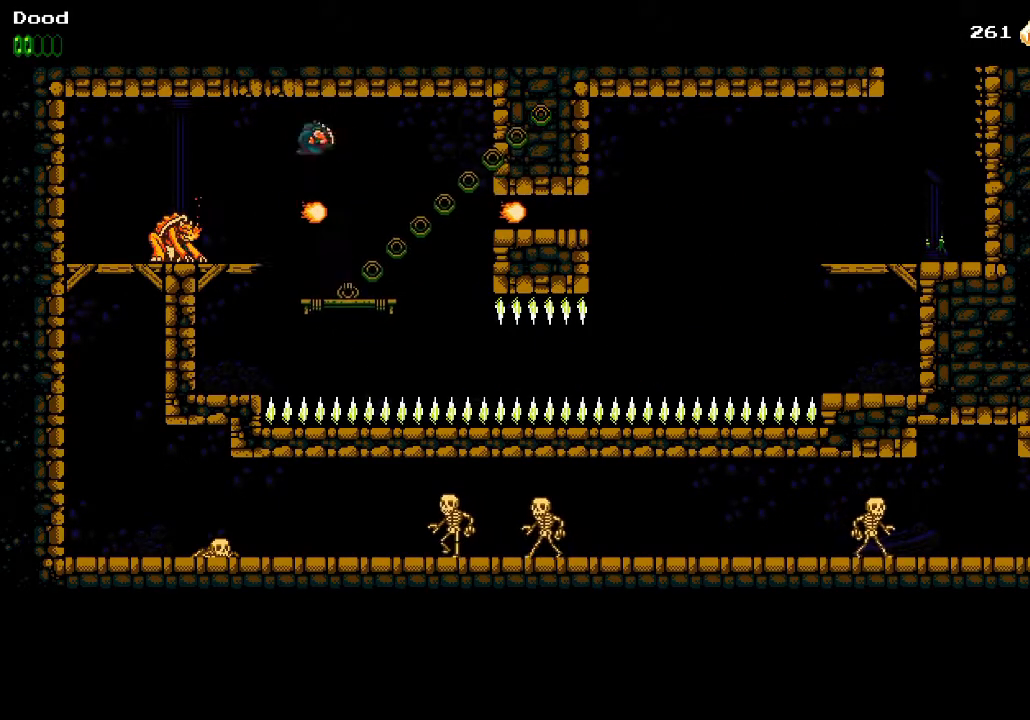
{"buttons": ["DPAD_LEFT"], "left_stick": "center", "right_stick": "center", "events": [[17, "DPAD_LEFT", "up"], [117, "DPAD_LEFT", "down"], [167, "SQUARE", "down"], [267, "SQUARE", "up"]]}
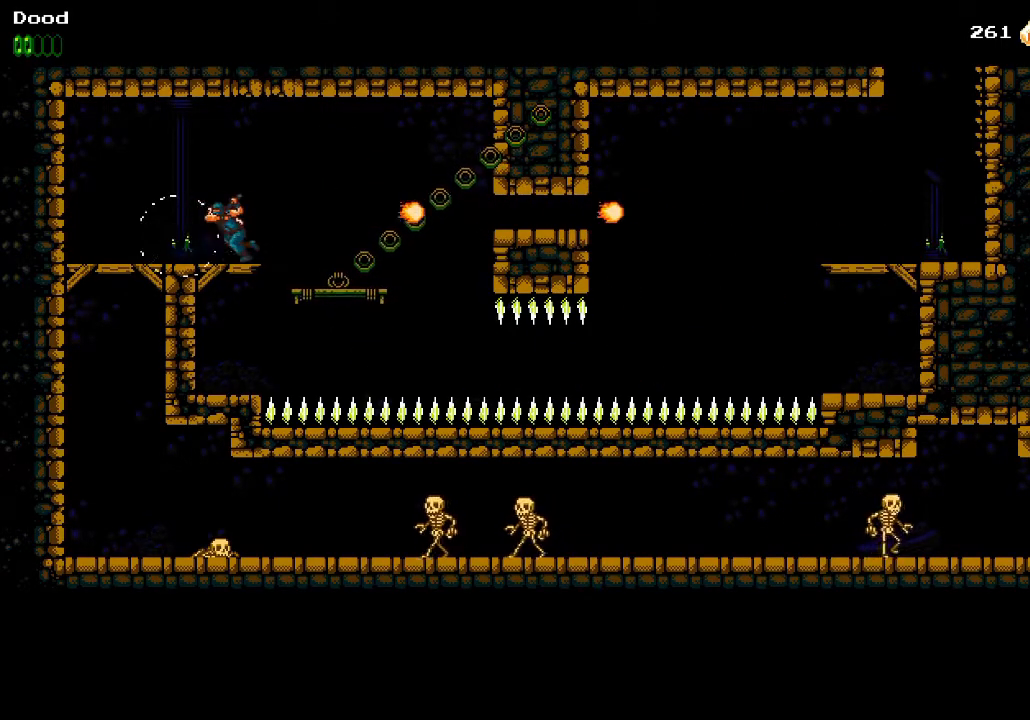
{"buttons": ["DPAD_DOWN"], "left_stick": "center", "right_stick": "center", "events": [[367, "DPAD_DOWN", "down"], [383, "DPAD_LEFT", "up"], [400, "CROSS", "down"], [483, "CROSS", "up"]]}
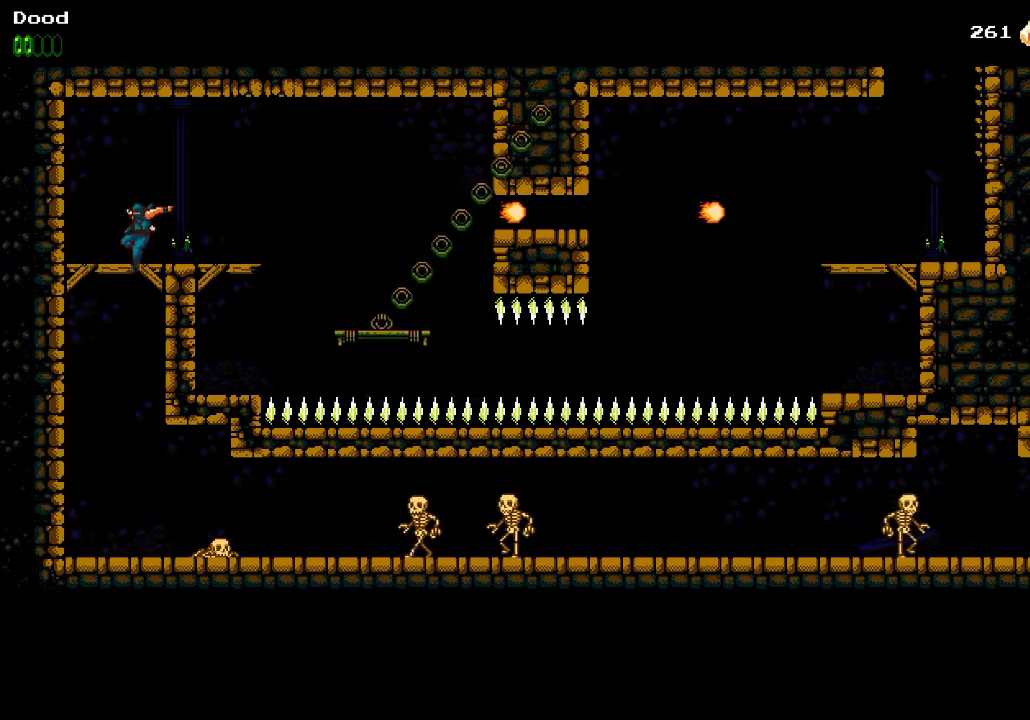
{"buttons": ["SQUARE", "DPAD_RIGHT"], "left_stick": "center", "right_stick": "center", "events": [[83, "DPAD_DOWN", "up"], [483, "DPAD_RIGHT", "down"], [500, "SQUARE", "down"]]}
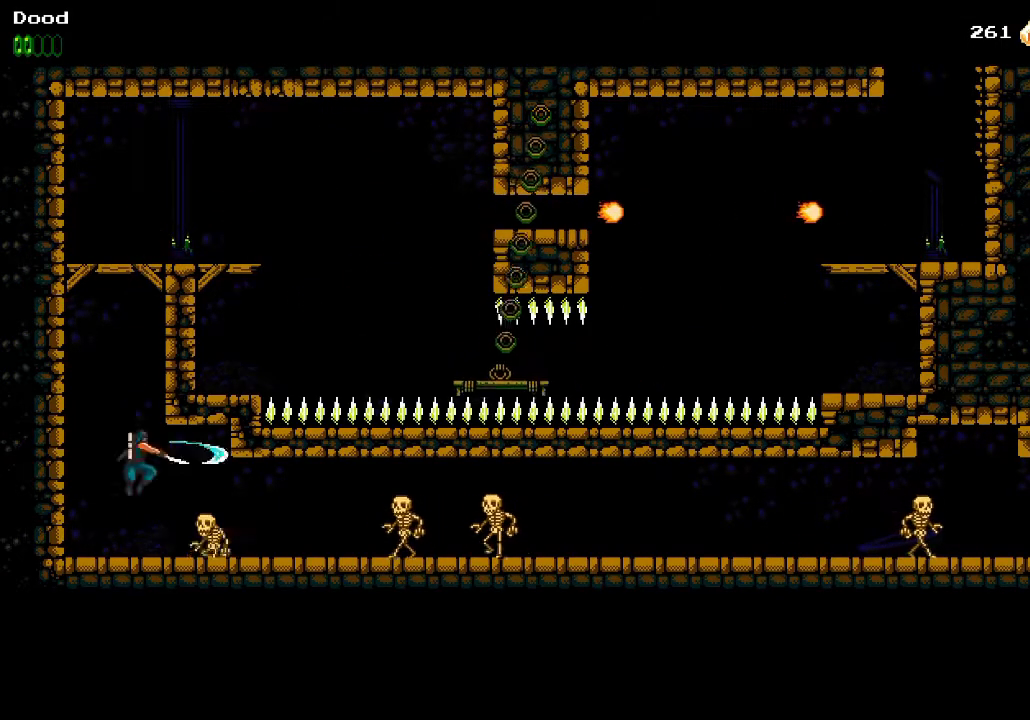
{"buttons": ["DPAD_RIGHT"], "left_stick": "center", "right_stick": "center", "events": [[83, "SQUARE", "up"], [217, "SQUARE", "down"], [317, "SQUARE", "up"]]}
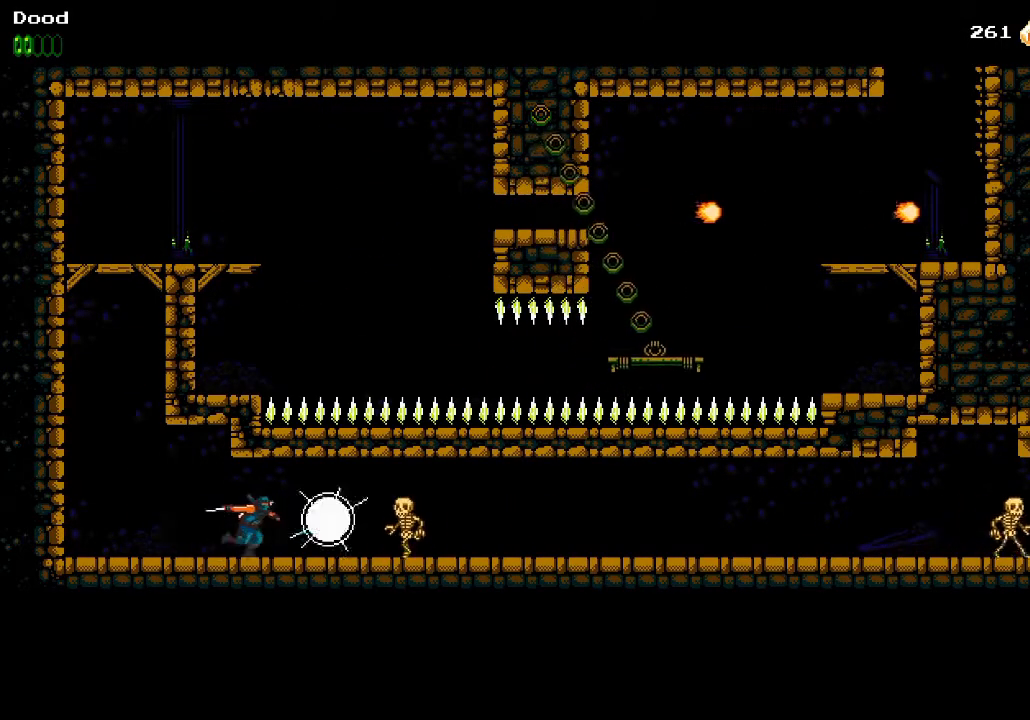
{"buttons": ["DPAD_RIGHT"], "left_stick": "center", "right_stick": "center", "events": [[283, "SQUARE", "down"], [367, "SQUARE", "up"]]}
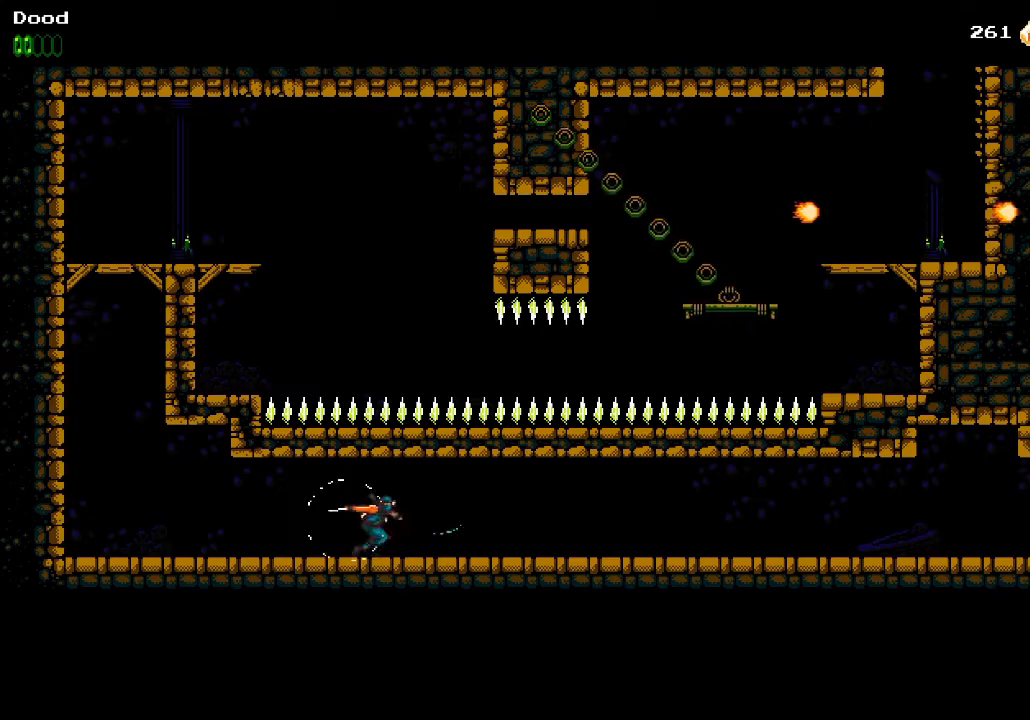
{"buttons": ["DPAD_RIGHT"], "left_stick": "center", "right_stick": "center", "events": []}
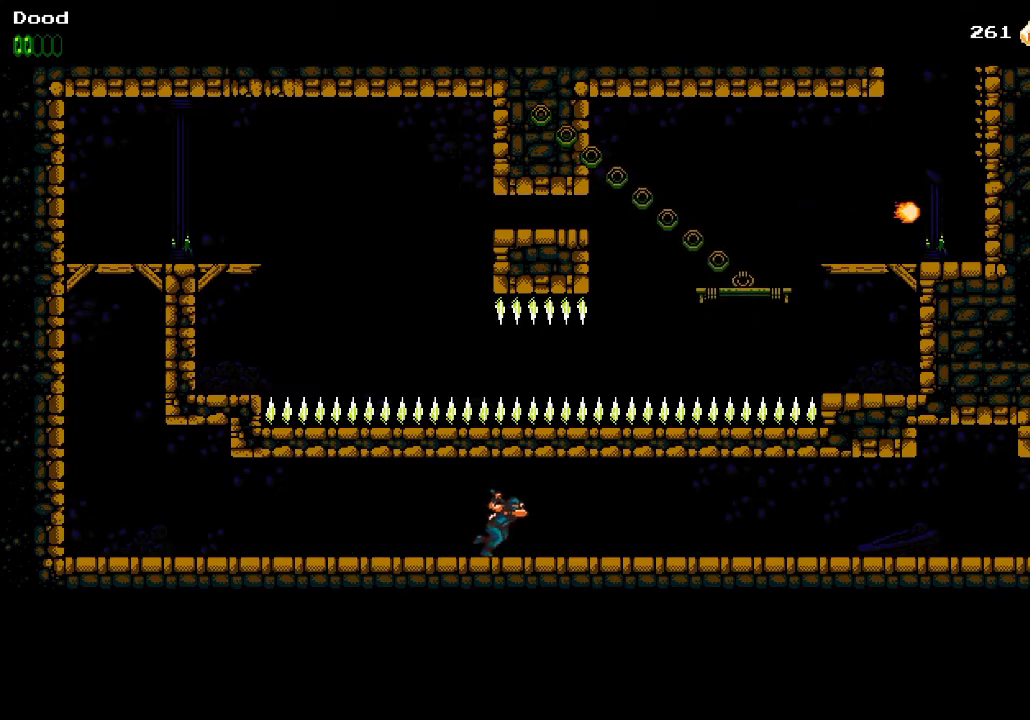
{"buttons": ["DPAD_RIGHT"], "left_stick": "center", "right_stick": "center", "events": []}
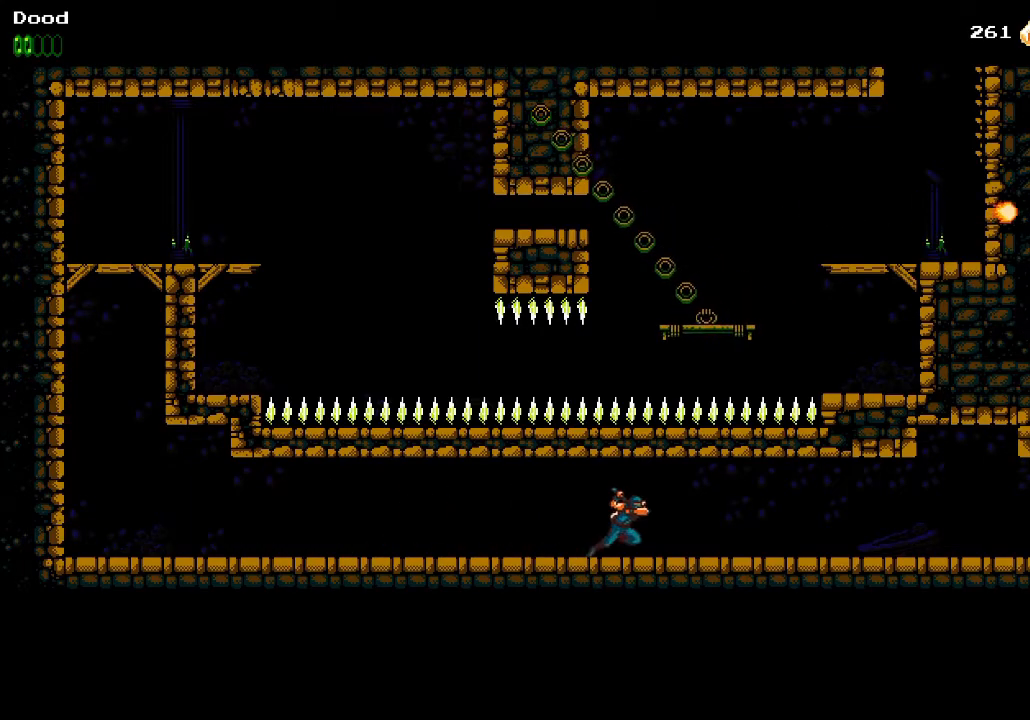
{"buttons": ["DPAD_RIGHT"], "left_stick": "center", "right_stick": "center", "events": []}